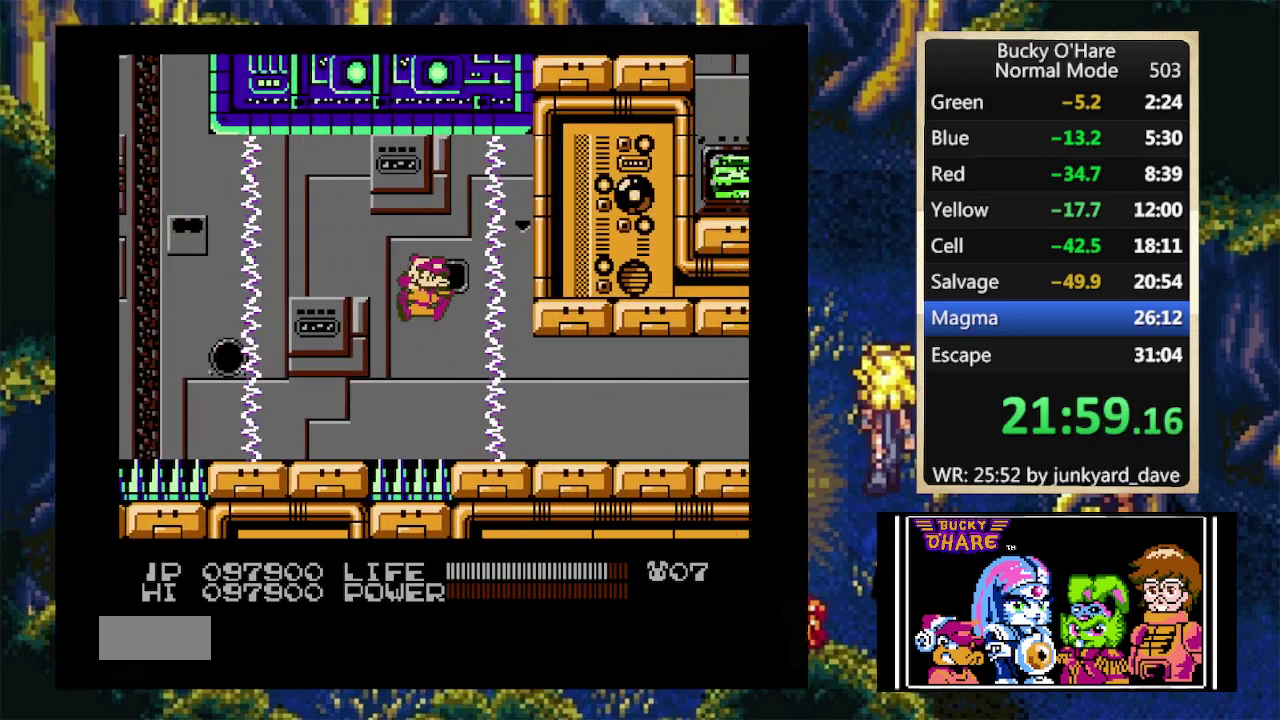
Gameplay with a controller (Nintendo layout); each line is a JSON object with the inputs held at the frame after it. "events" lists button and stick changes between this image and that frame as [ms after this image, input, new state], when the widget could be followed in between. Not read: L1 L3 R1 R3 SELECT.
{"buttons": ["DPAD_RIGHT"], "events": [[33, "A", "up"]]}
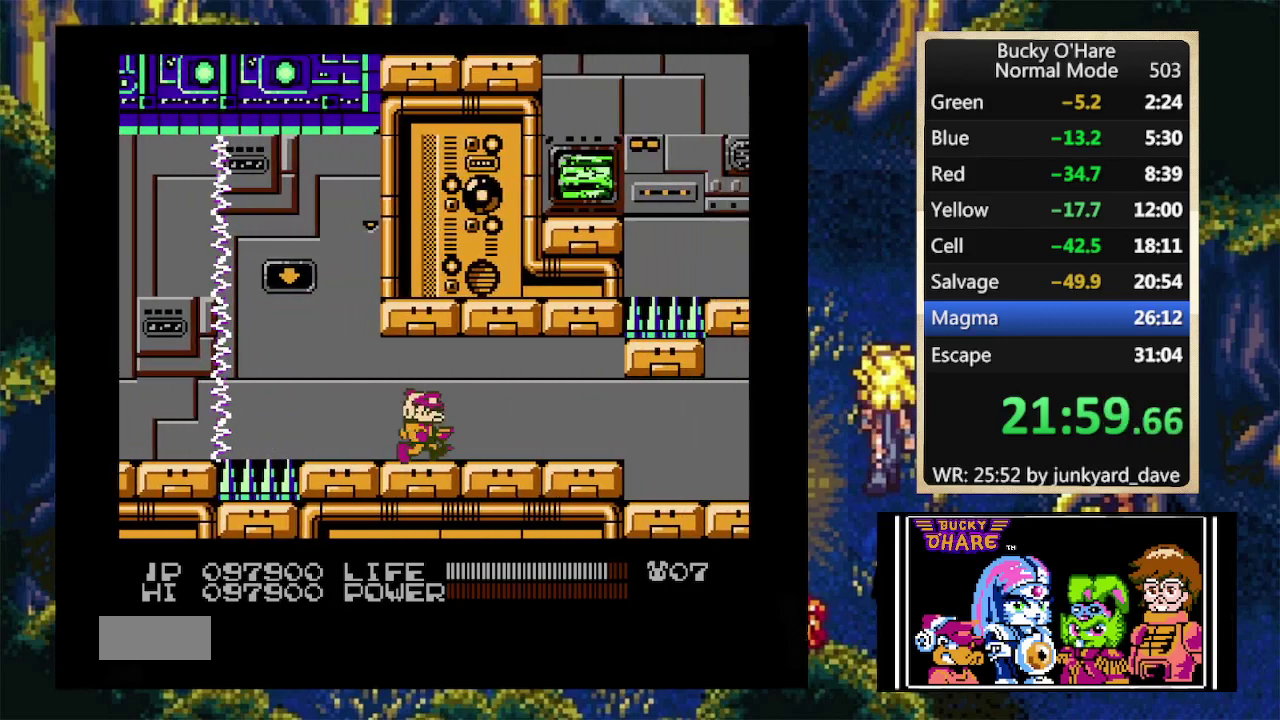
{"buttons": ["DPAD_RIGHT"], "events": []}
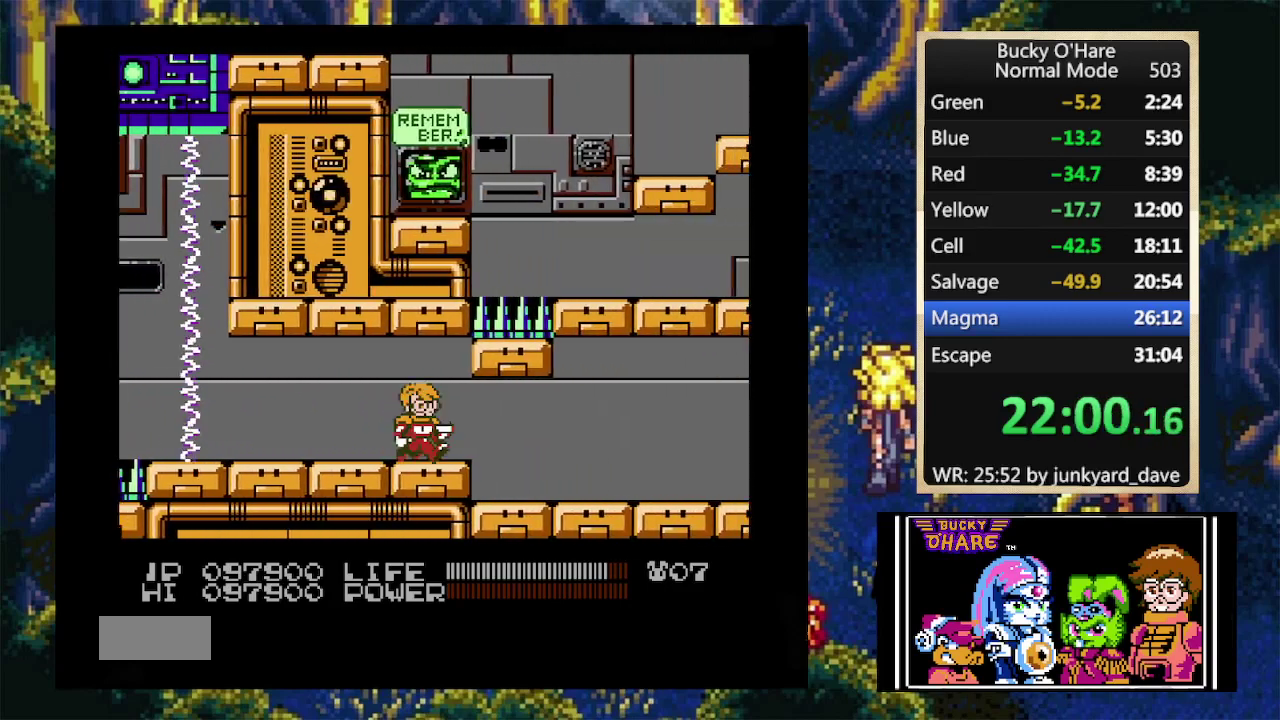
{"buttons": ["DPAD_RIGHT"], "events": []}
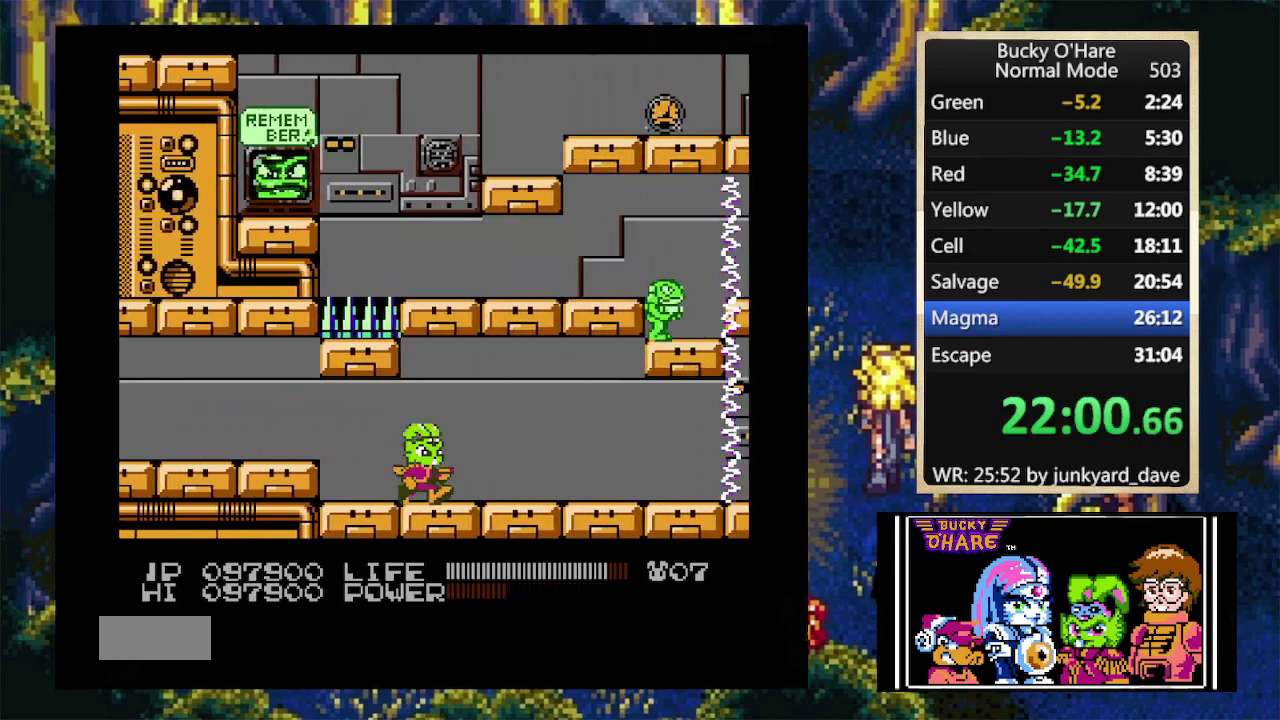
{"buttons": [], "events": [[267, "DPAD_RIGHT", "up"]]}
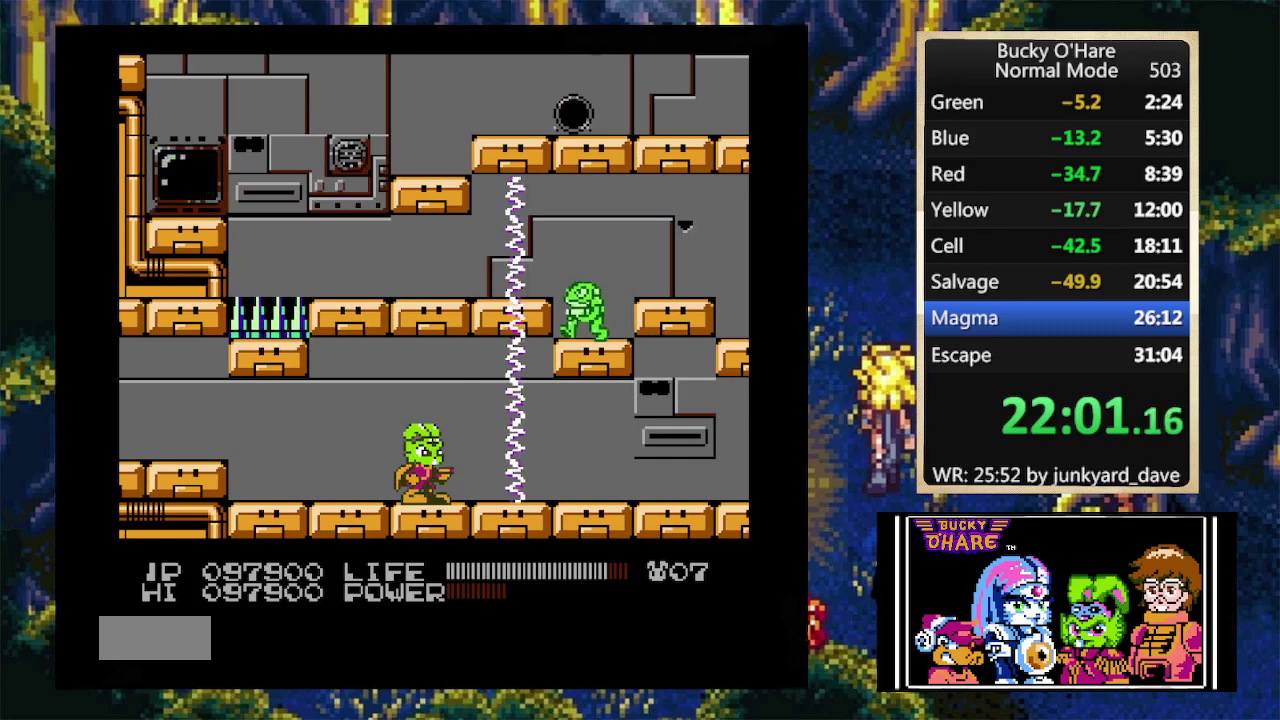
{"buttons": ["DPAD_RIGHT"], "events": [[200, "DPAD_RIGHT", "down"]]}
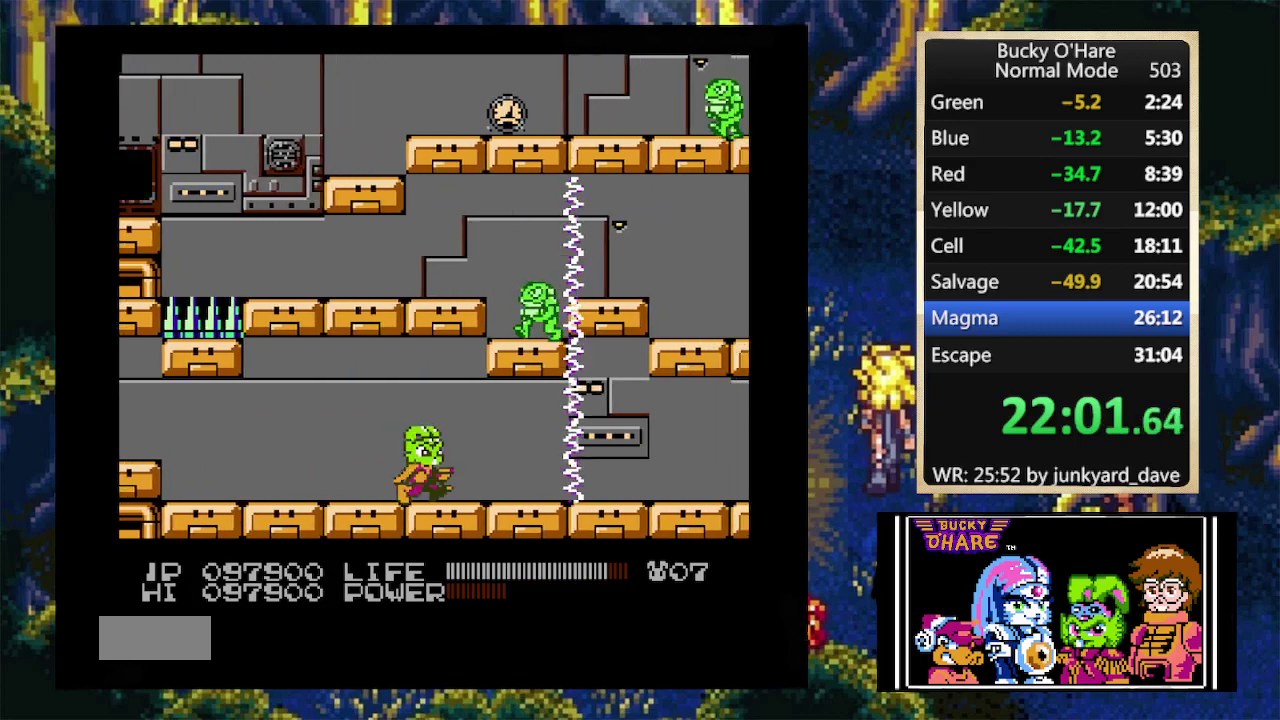
{"buttons": ["DPAD_RIGHT"], "events": [[267, "DPAD_RIGHT", "up"], [367, "DPAD_RIGHT", "down"]]}
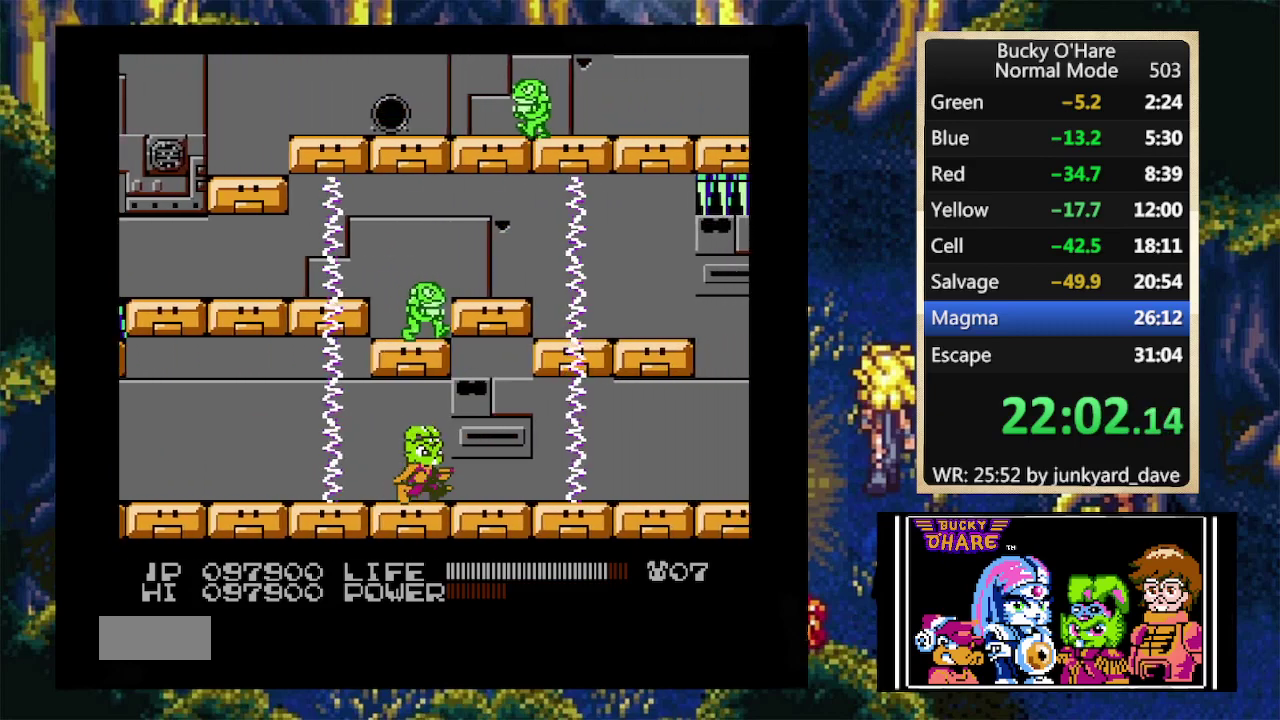
{"buttons": ["DPAD_RIGHT"], "events": [[333, "DPAD_RIGHT", "up"], [400, "DPAD_RIGHT", "down"]]}
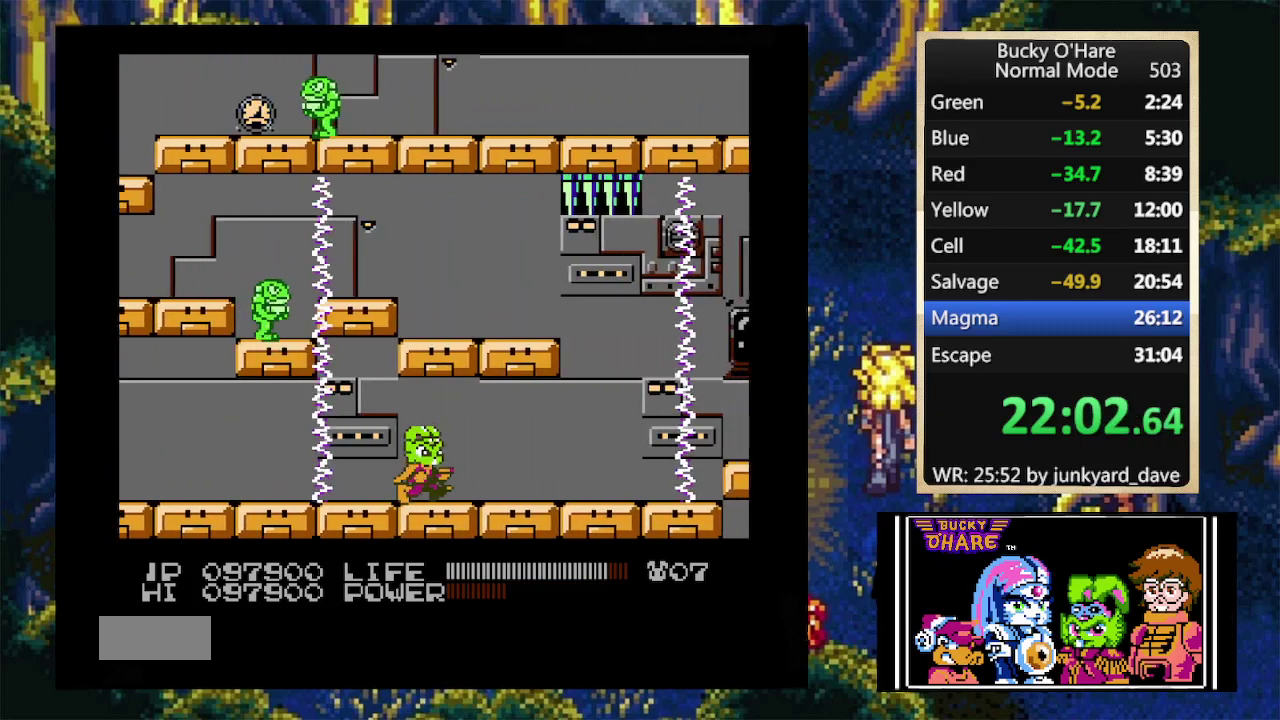
{"buttons": ["B"], "events": [[500, "B", "down"], [500, "DPAD_RIGHT", "up"]]}
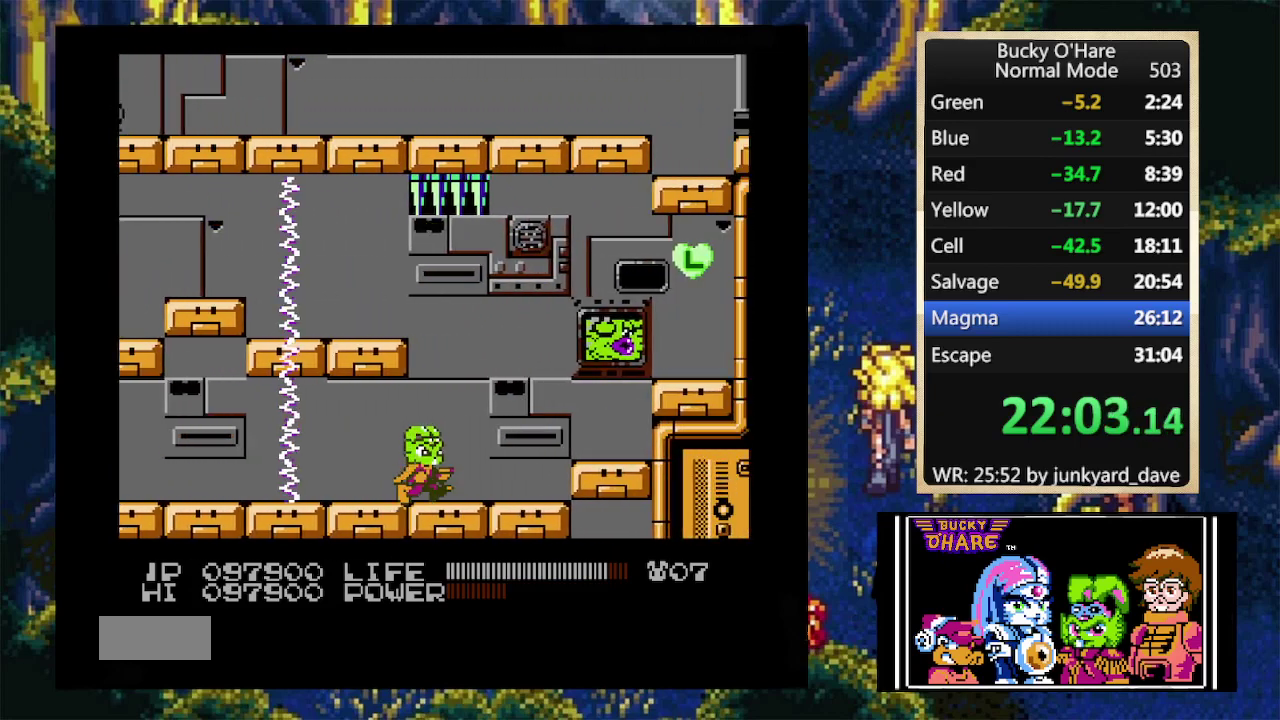
{"buttons": ["B"], "events": []}
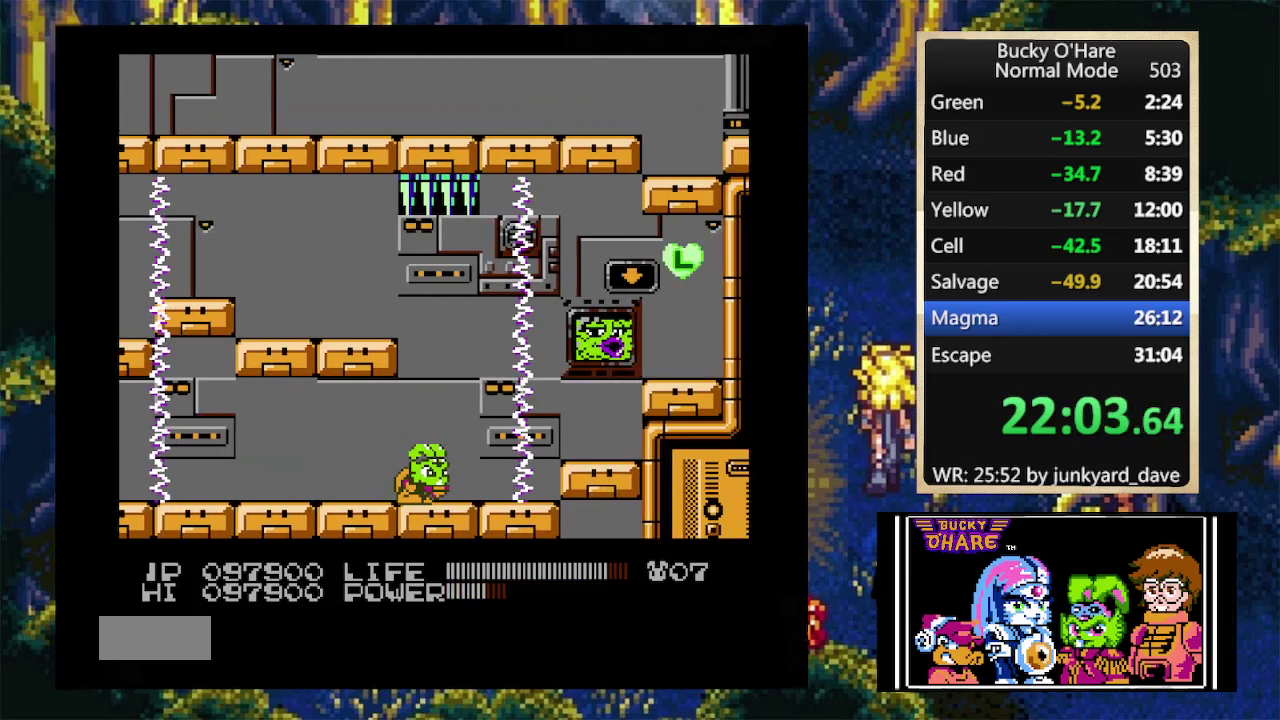
{"buttons": ["B"], "events": []}
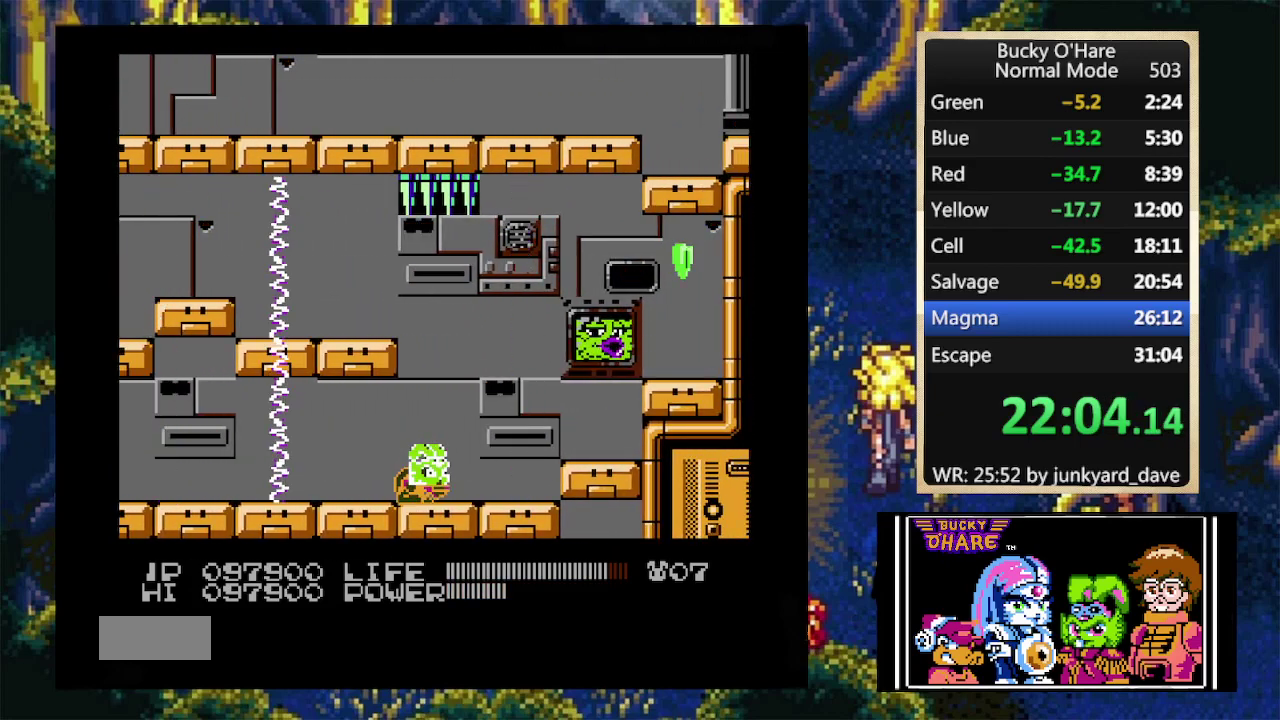
{"buttons": ["DPAD_LEFT"], "events": [[233, "B", "up"], [300, "DPAD_LEFT", "down"]]}
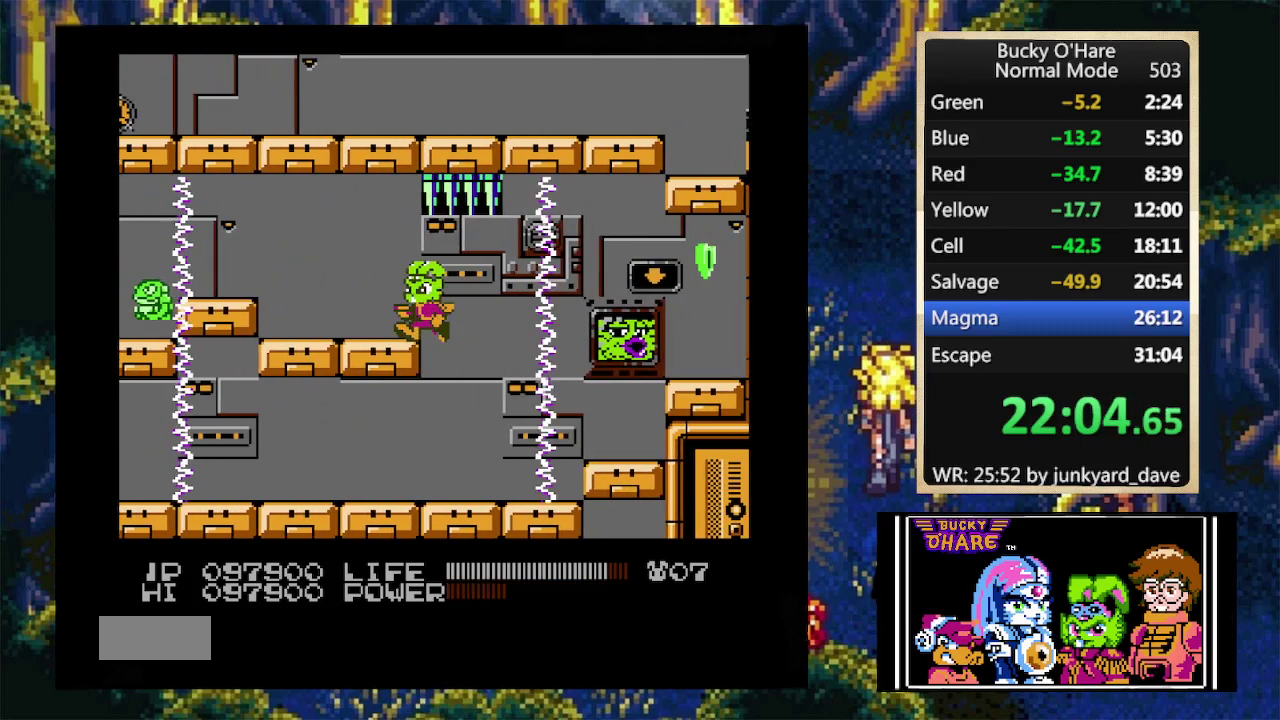
{"buttons": ["B"], "events": [[67, "DPAD_LEFT", "up"], [433, "DPAD_LEFT", "down"], [467, "B", "down"], [500, "DPAD_LEFT", "up"]]}
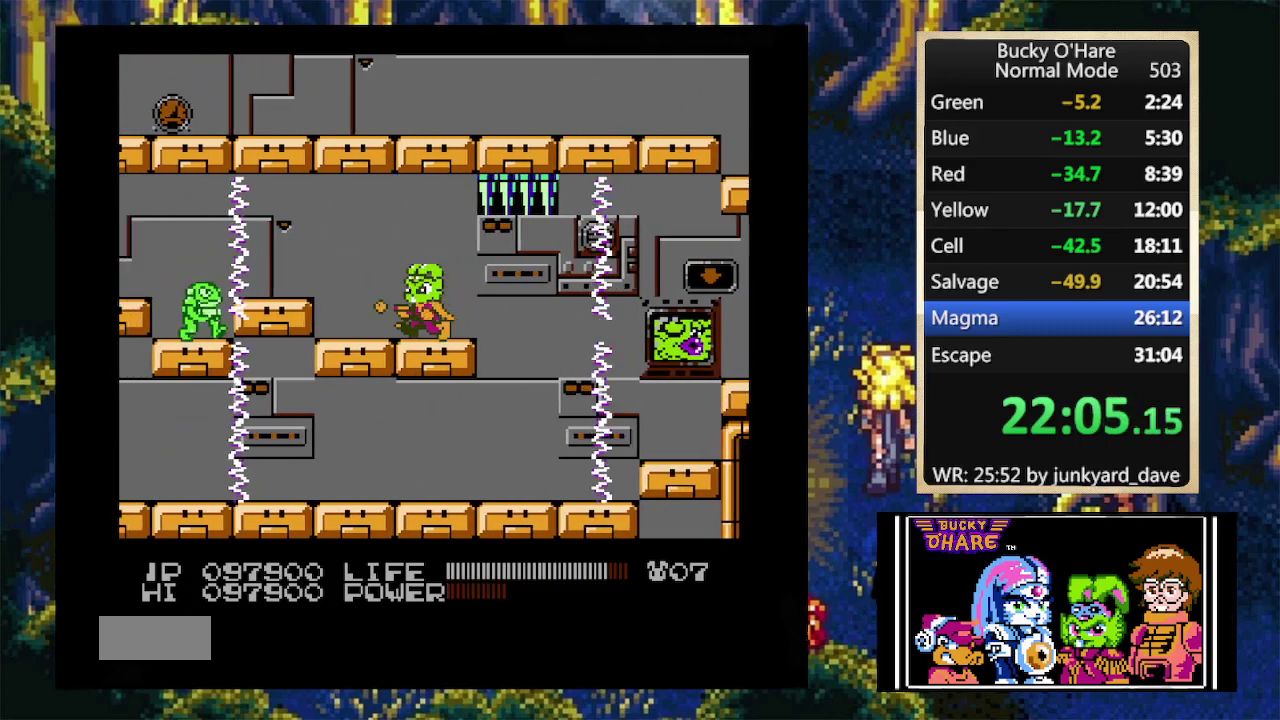
{"buttons": [], "events": [[67, "B", "up"]]}
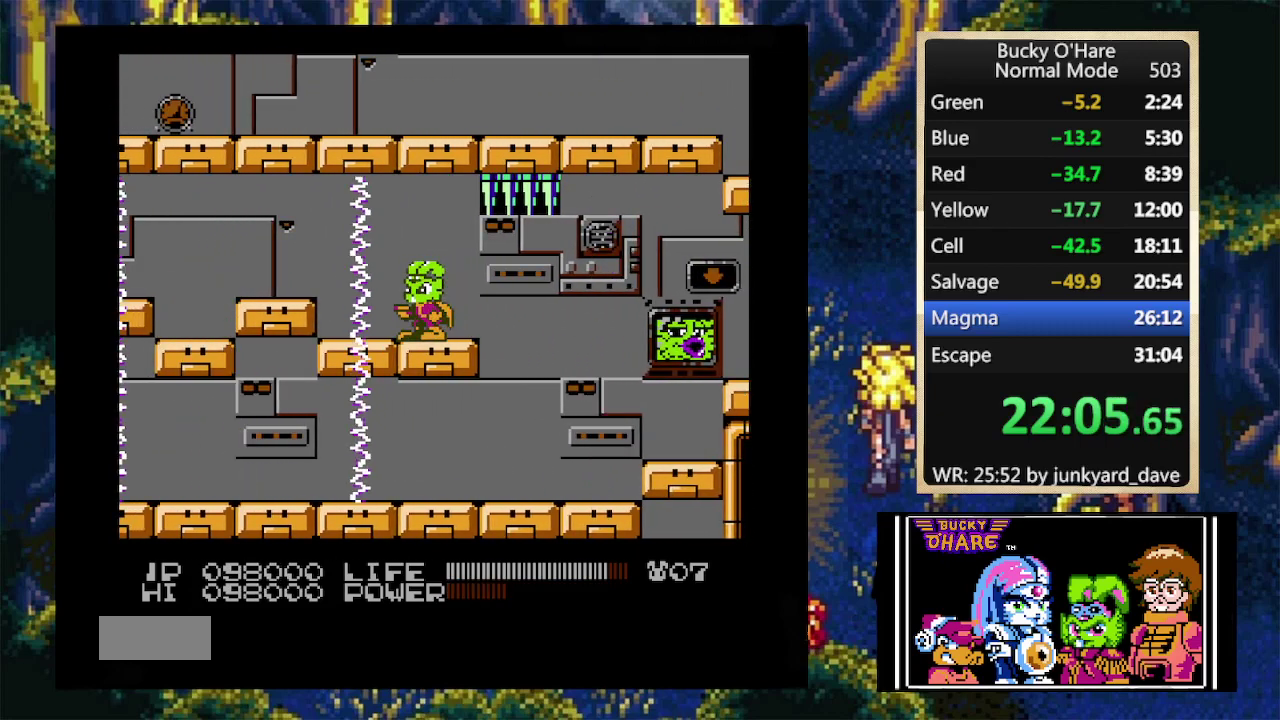
{"buttons": [], "events": []}
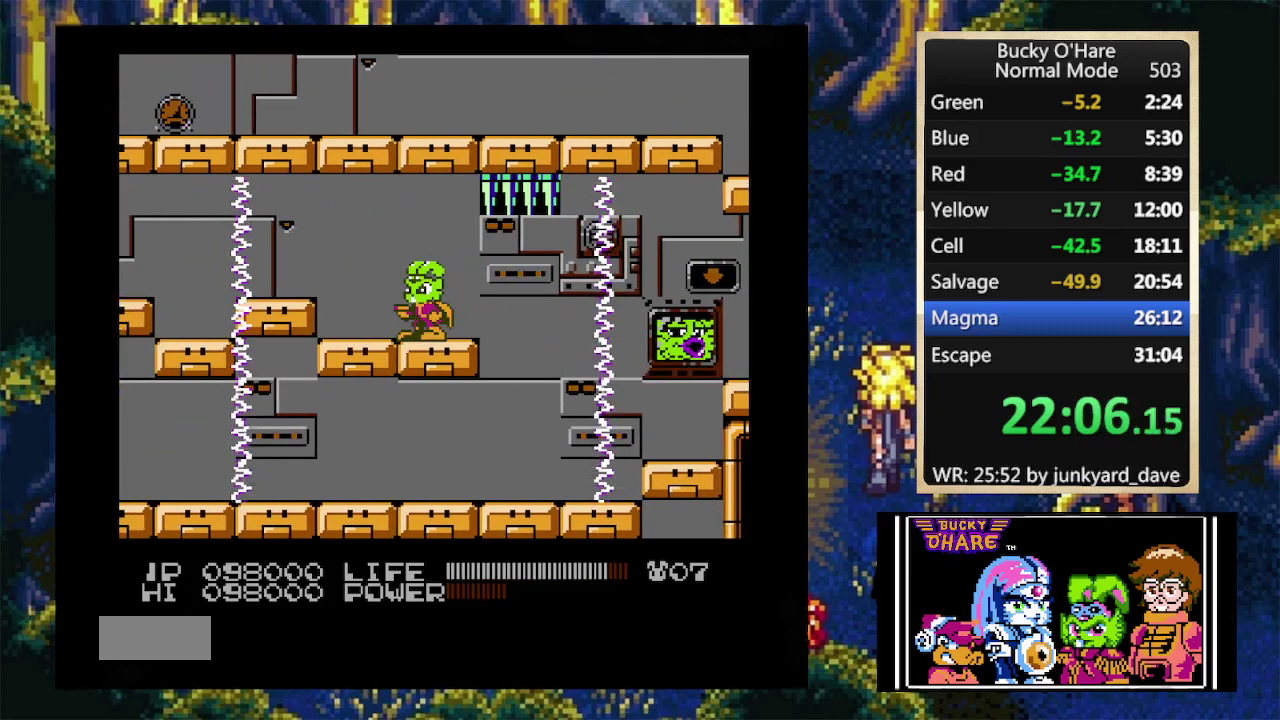
{"buttons": [], "events": []}
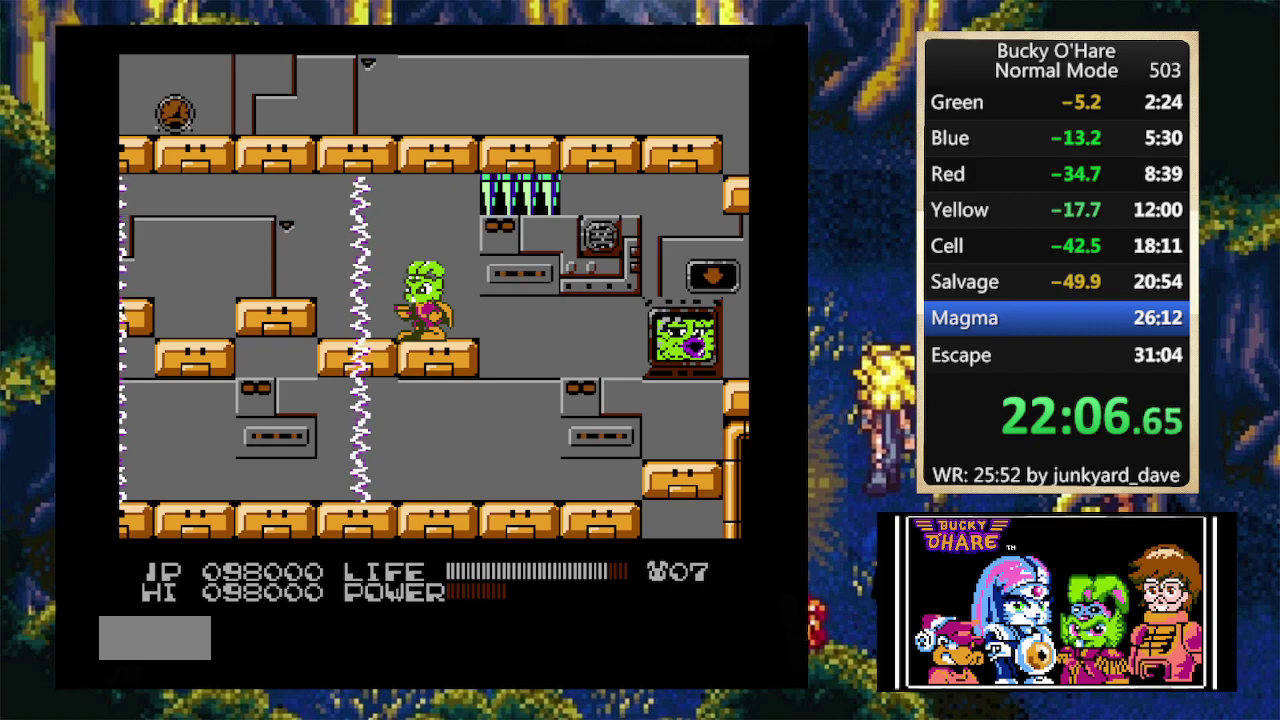
{"buttons": [], "events": [[33, "DPAD_LEFT", "down"], [300, "A", "down"], [433, "A", "up"], [433, "DPAD_LEFT", "up"]]}
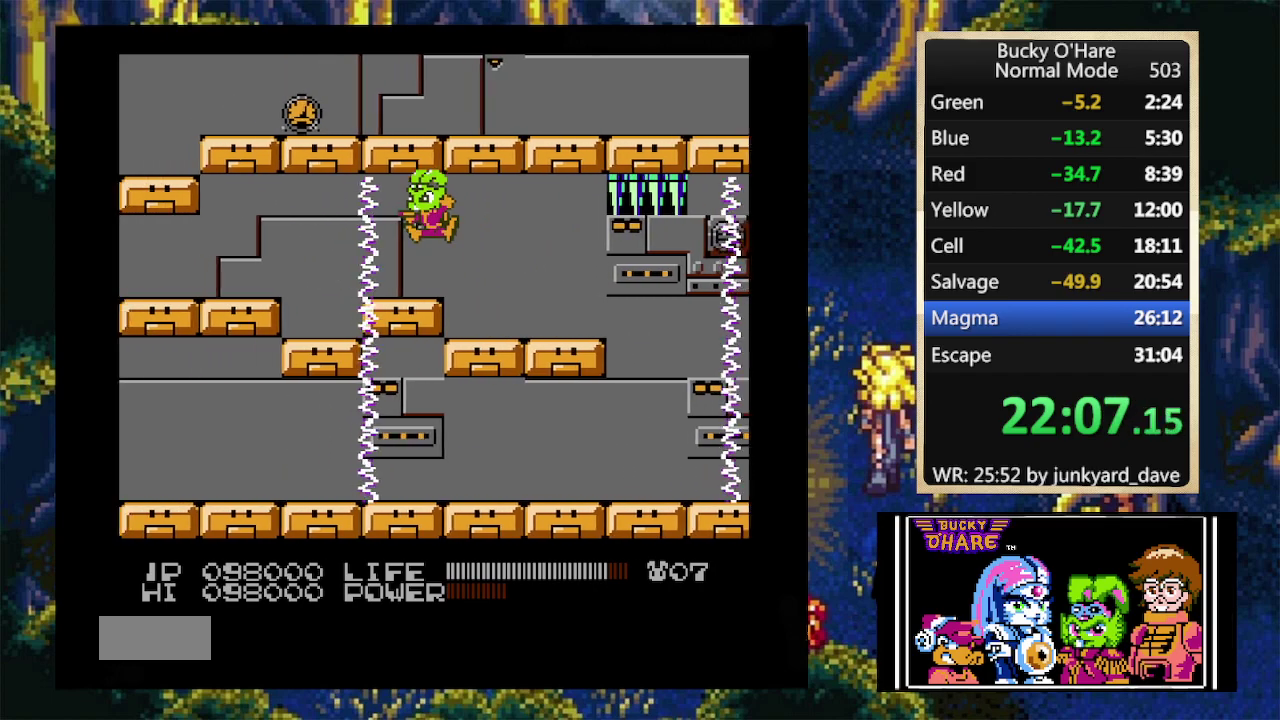
{"buttons": ["DPAD_LEFT"], "events": [[167, "DPAD_LEFT", "down"]]}
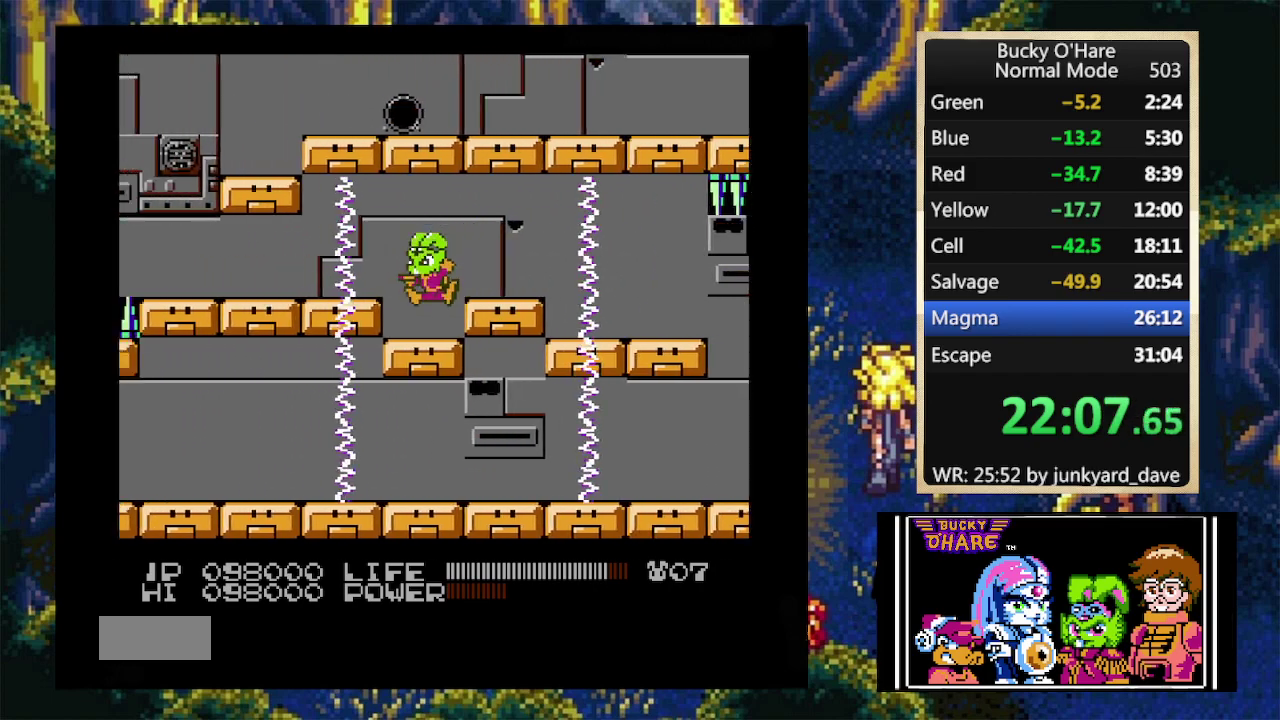
{"buttons": ["DPAD_LEFT"], "events": [[133, "A", "down"], [267, "A", "up"]]}
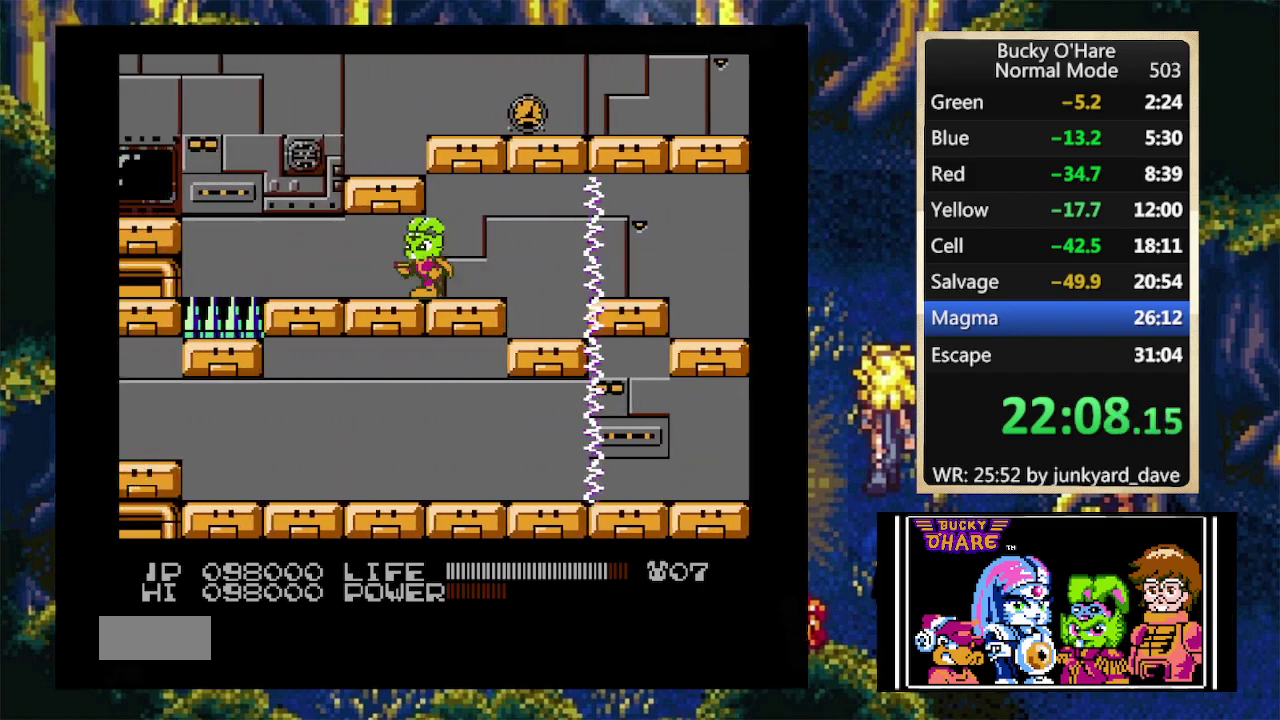
{"buttons": ["A", "DPAD_RIGHT"], "events": [[367, "DPAD_LEFT", "up"], [433, "A", "down"], [467, "DPAD_RIGHT", "down"]]}
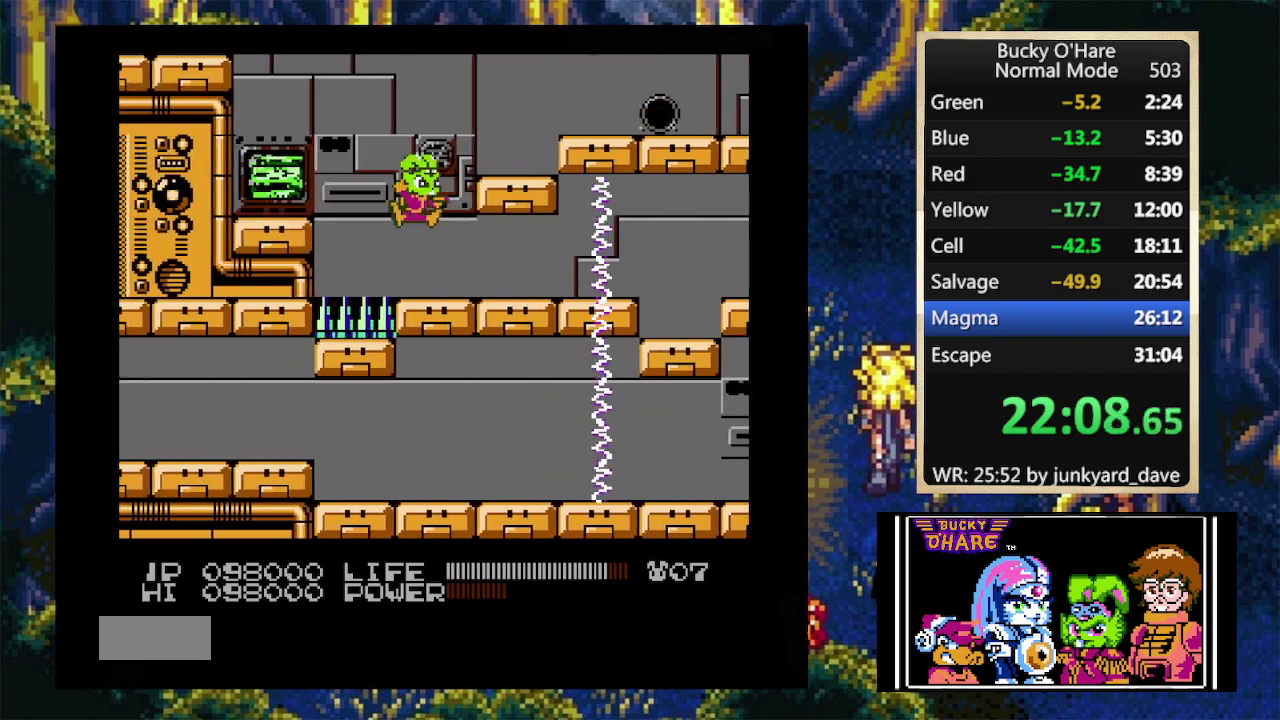
{"buttons": ["A", "DPAD_RIGHT"], "events": [[200, "A", "up"], [300, "B", "down"], [367, "B", "up"], [433, "A", "down"]]}
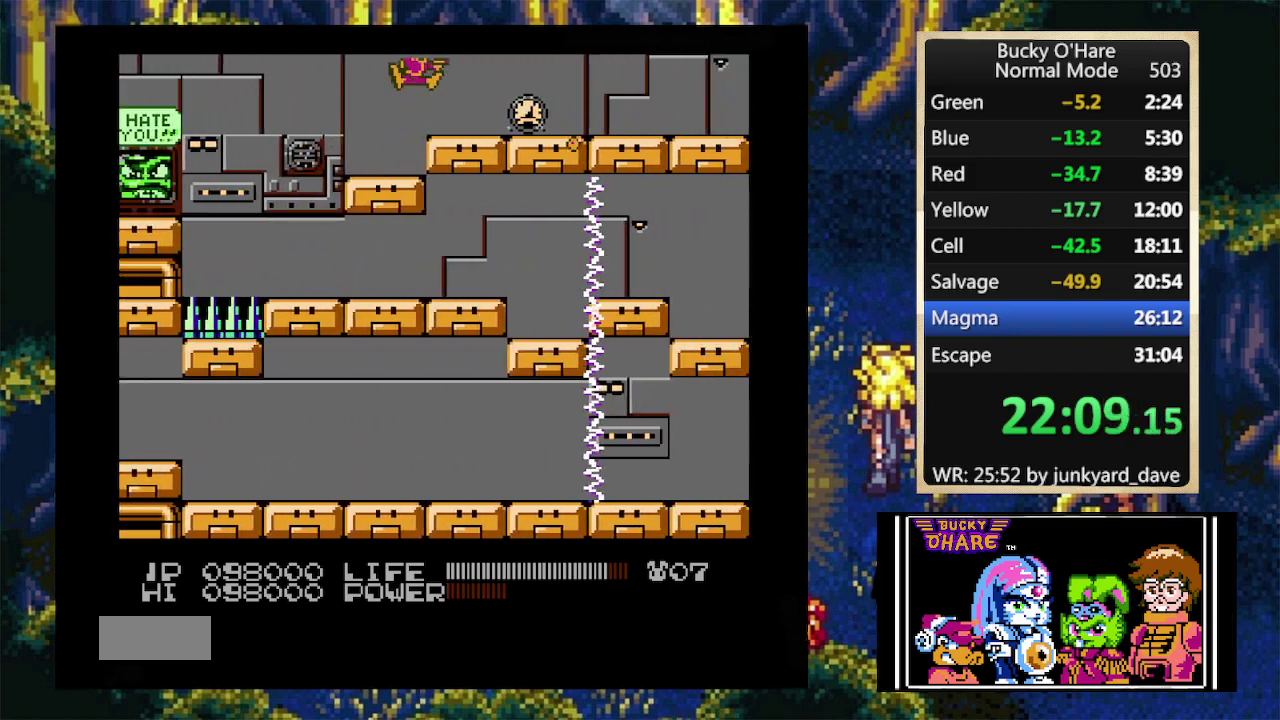
{"buttons": ["DPAD_RIGHT"], "events": [[33, "A", "up"]]}
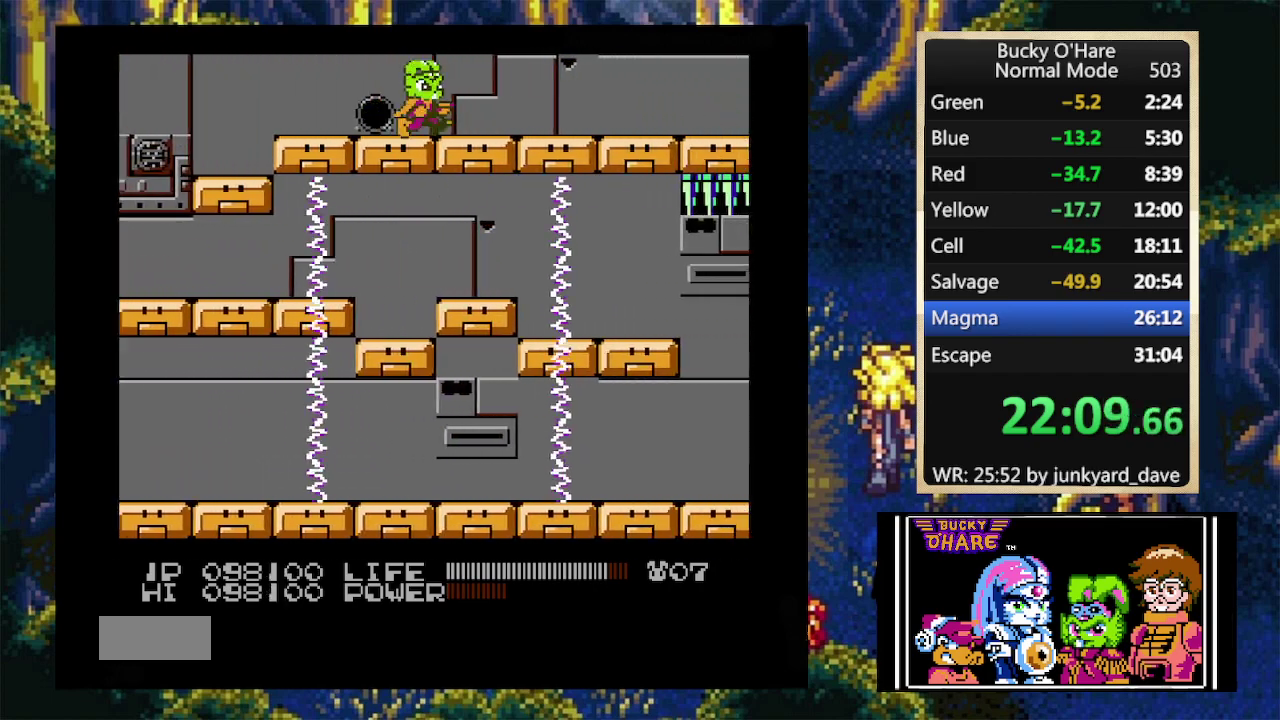
{"buttons": ["DPAD_RIGHT"], "events": []}
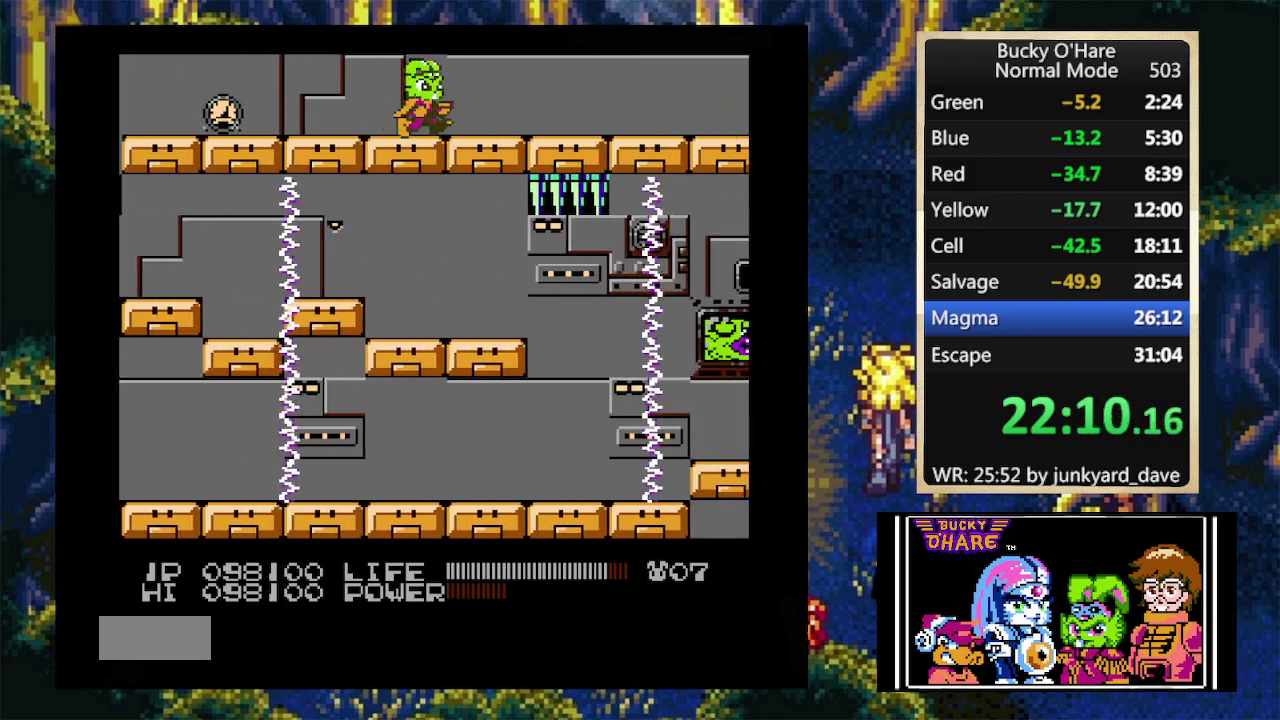
{"buttons": ["DPAD_RIGHT"], "events": []}
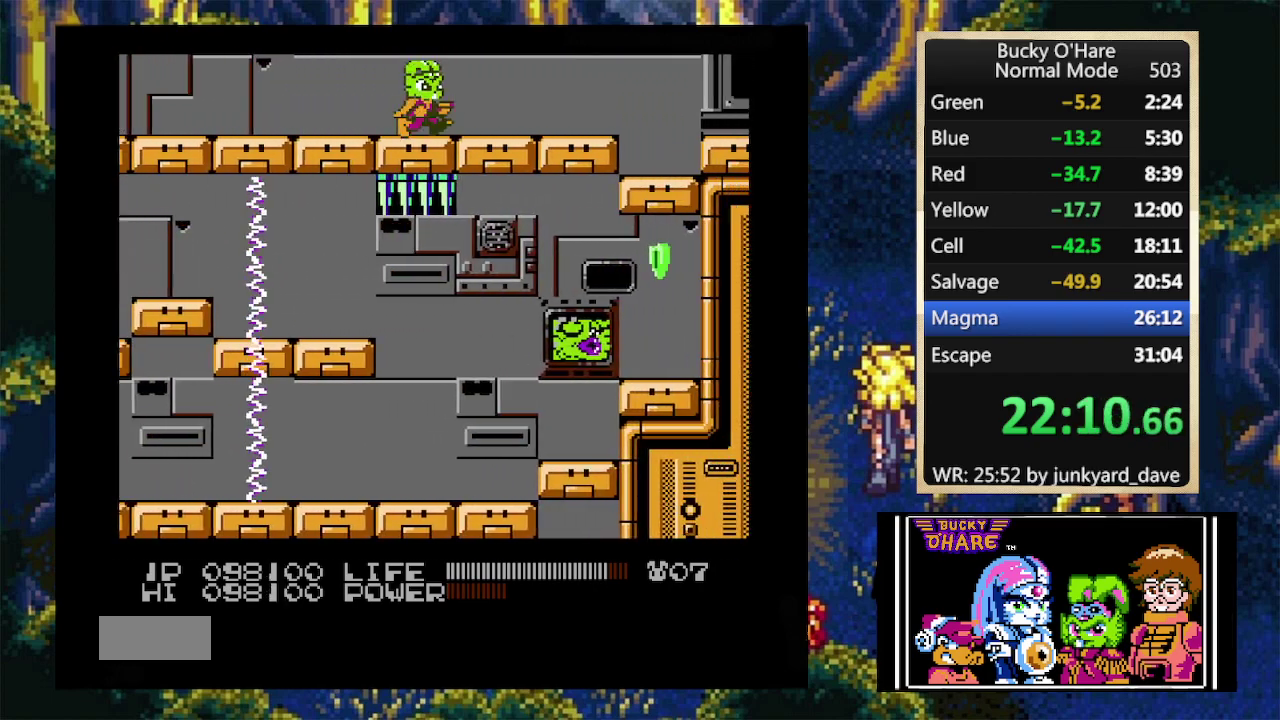
{"buttons": ["DPAD_RIGHT"], "events": []}
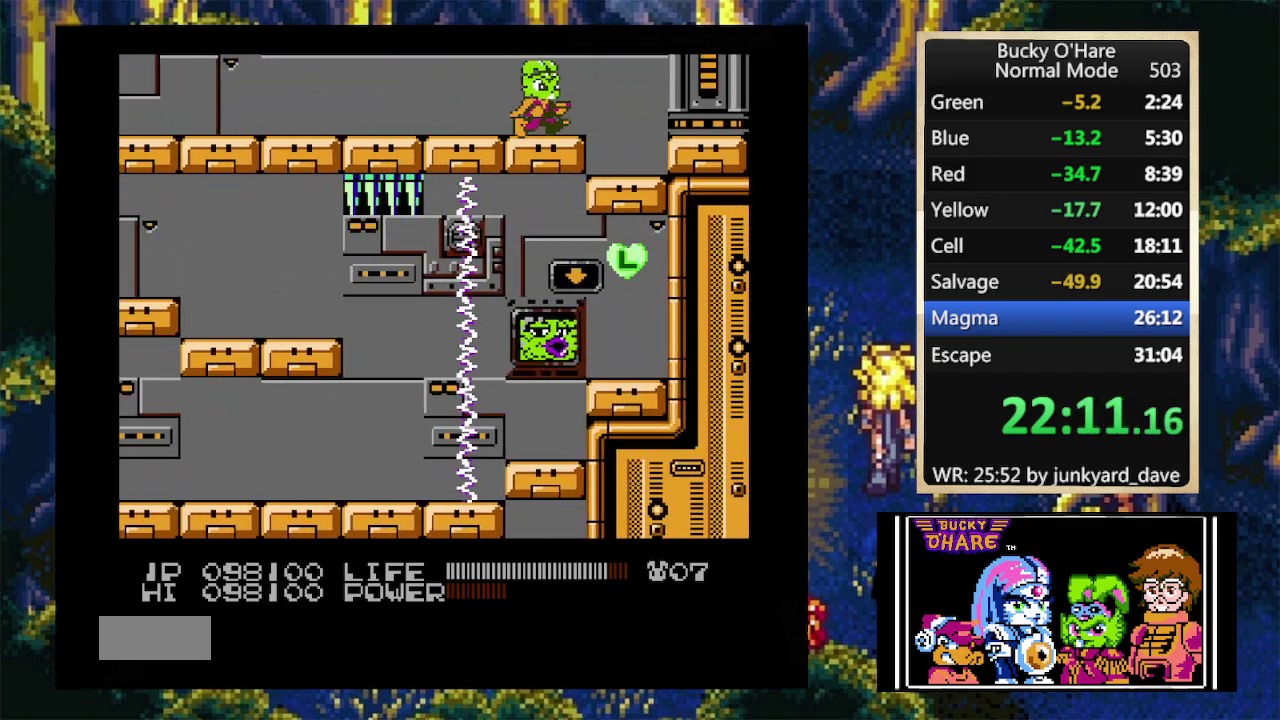
{"buttons": ["DPAD_RIGHT"], "events": [[133, "A", "down"], [267, "A", "up"]]}
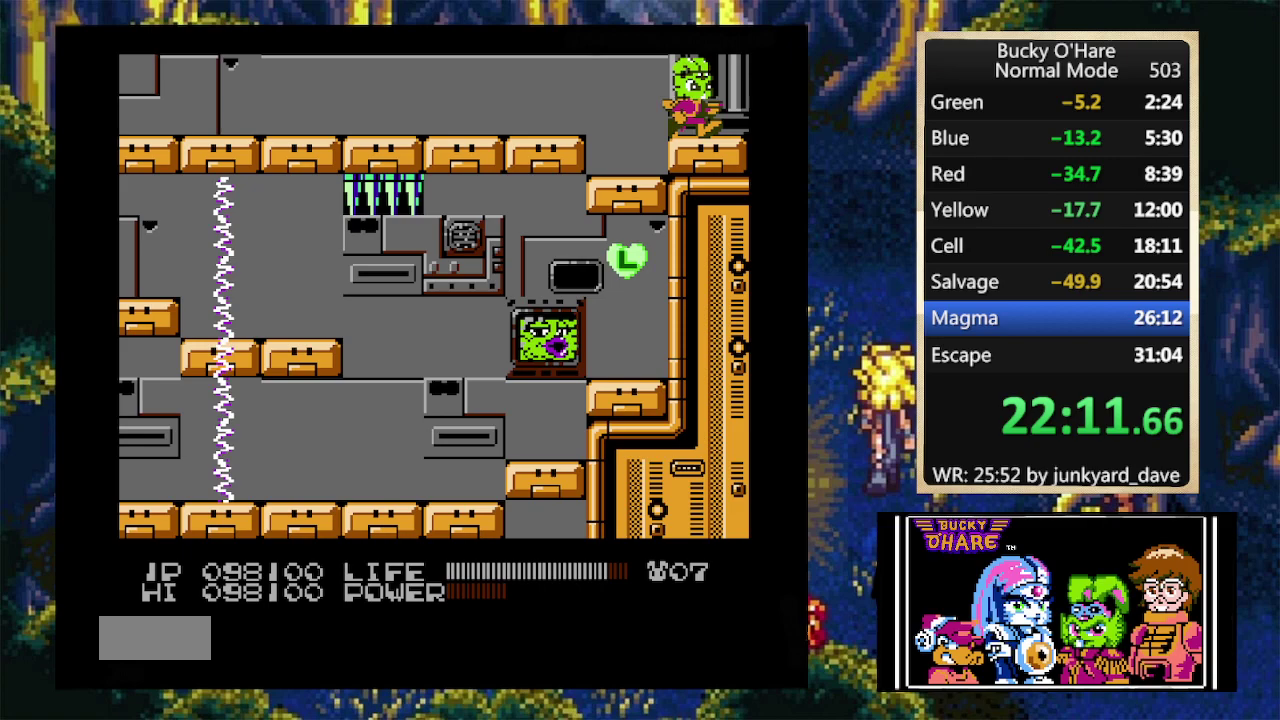
{"buttons": ["DPAD_RIGHT"], "events": []}
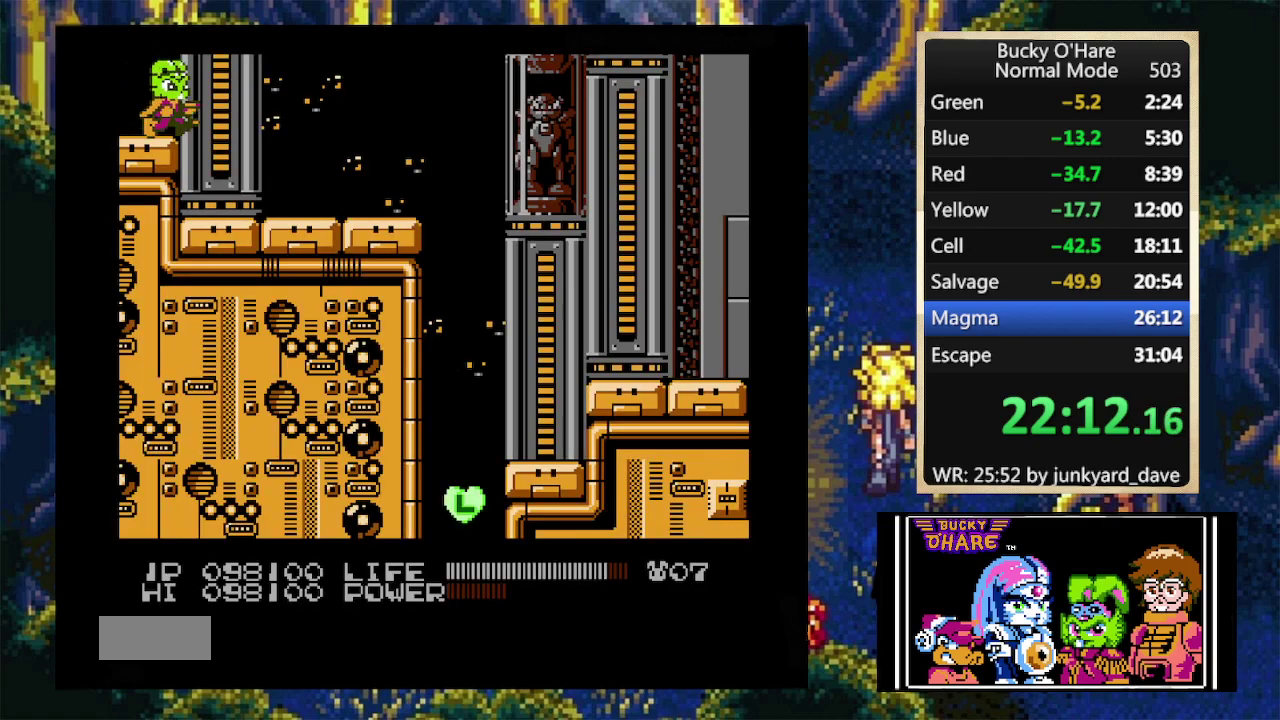
{"buttons": ["DPAD_RIGHT"], "events": []}